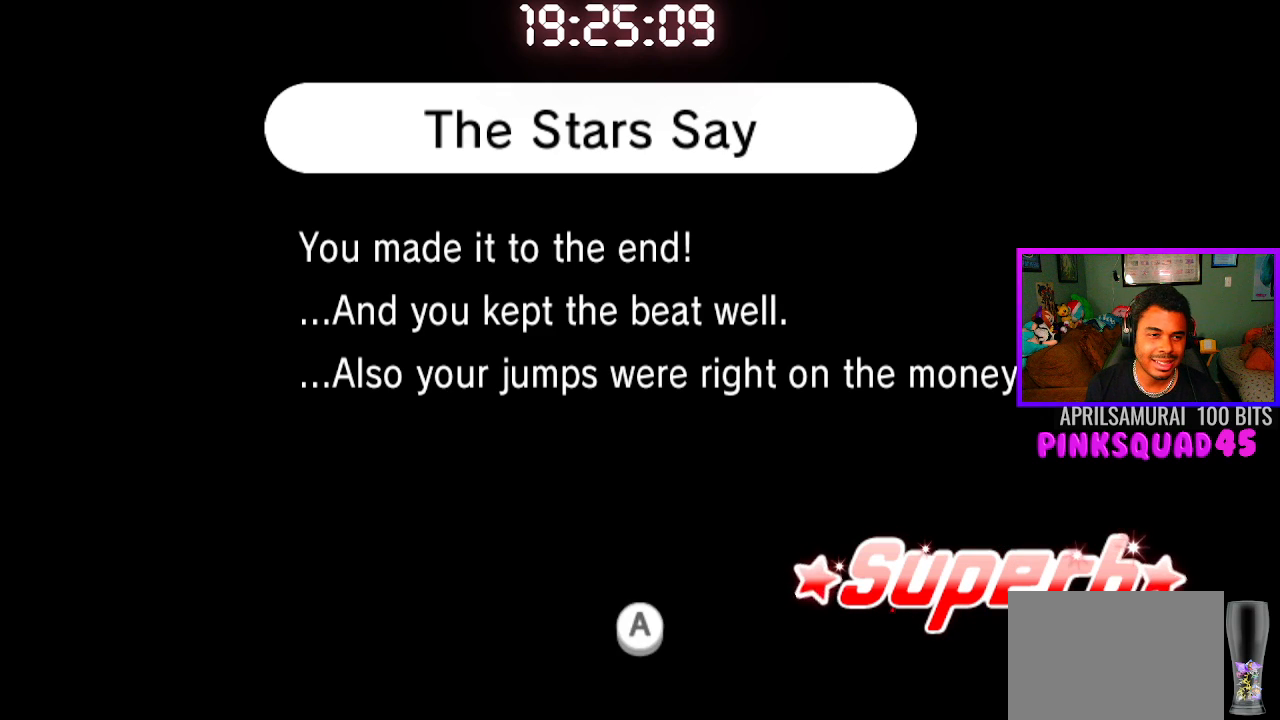
Gameplay with a controller (PlayStation layout); each line is a JSON object with the inputs held at the frame after it. "events" lists button and stick changes between this image and that frame as [ms after this image, input, new state], when the widget could be followed in between. Not read: R1.
{"buttons": [], "left_stick": "center", "right_stick": "center", "events": [[67, "CROSS", "down"], [167, "CROSS", "up"], [300, "CROSS", "down"], [367, "CROSS", "up"]]}
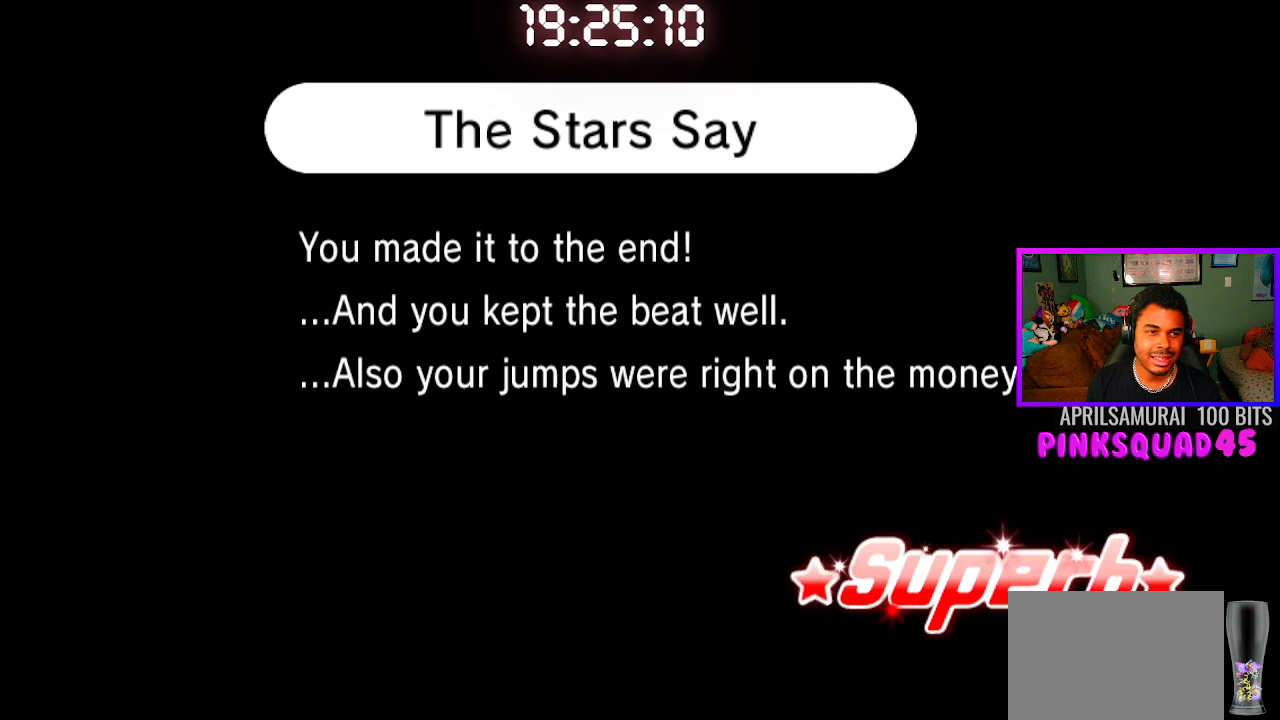
{"buttons": [], "left_stick": "center", "right_stick": "center", "events": []}
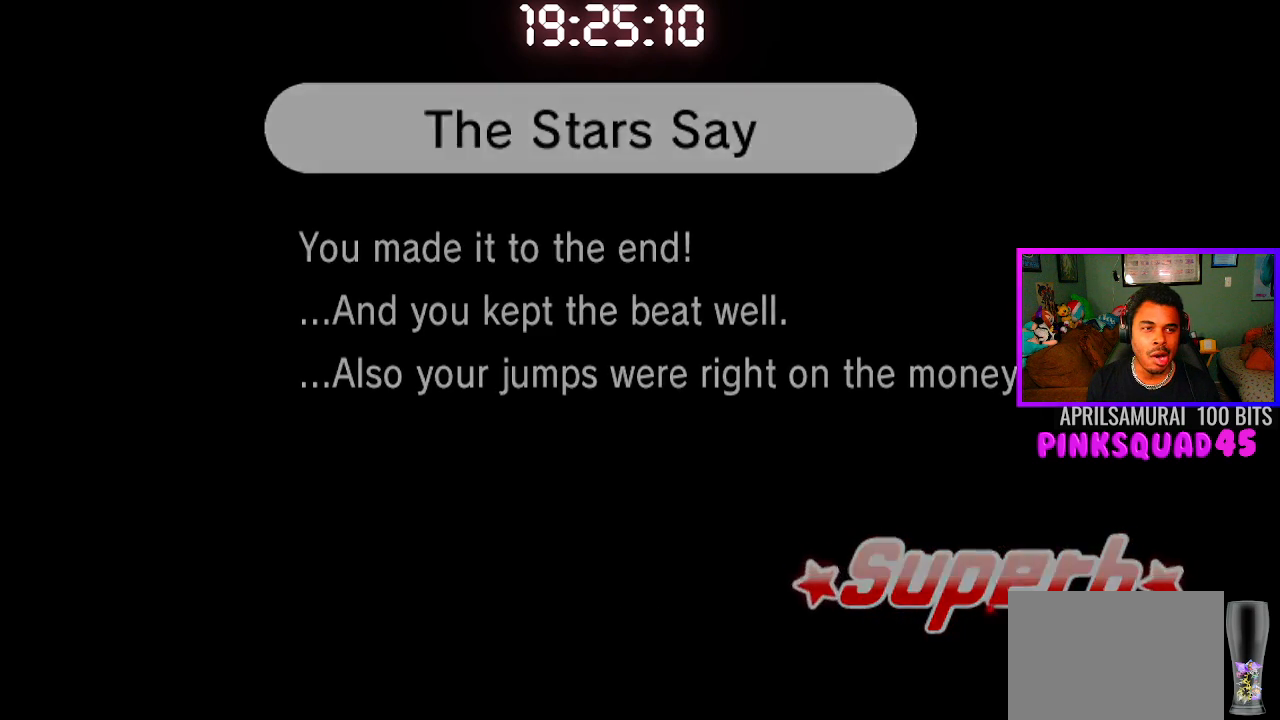
{"buttons": [], "left_stick": "center", "right_stick": "center", "events": []}
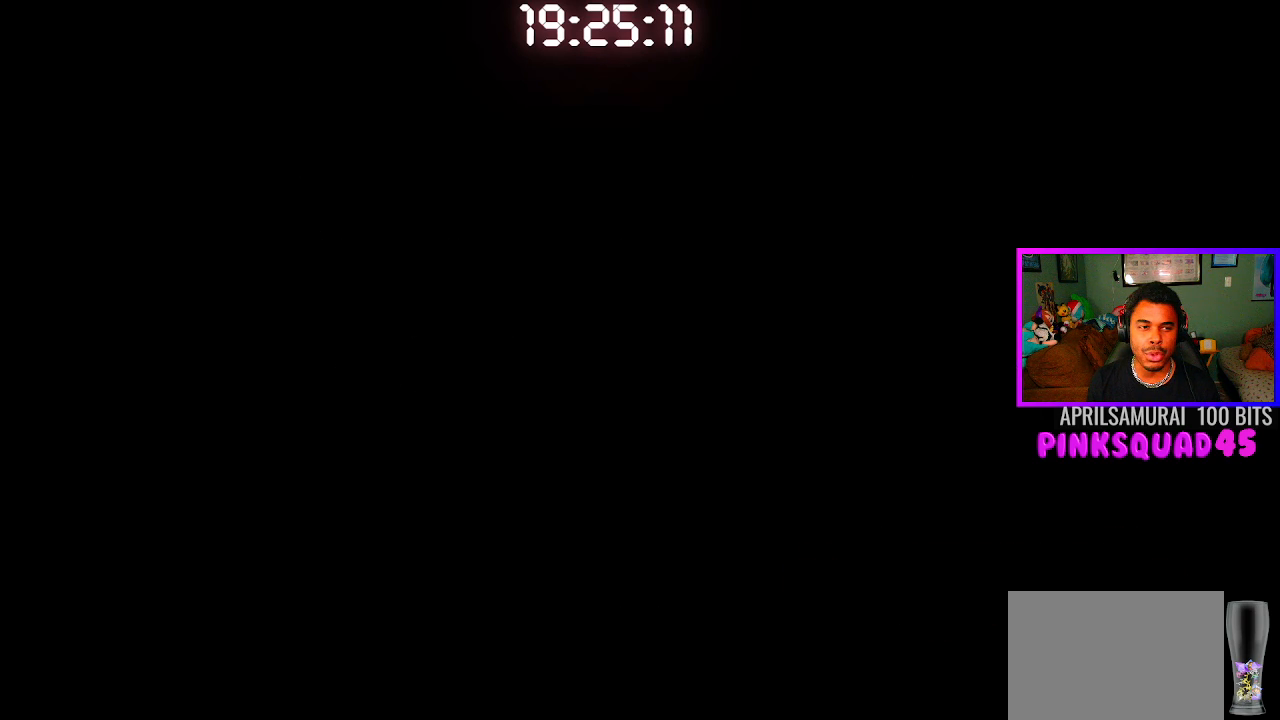
{"buttons": [], "left_stick": "center", "right_stick": "center", "events": []}
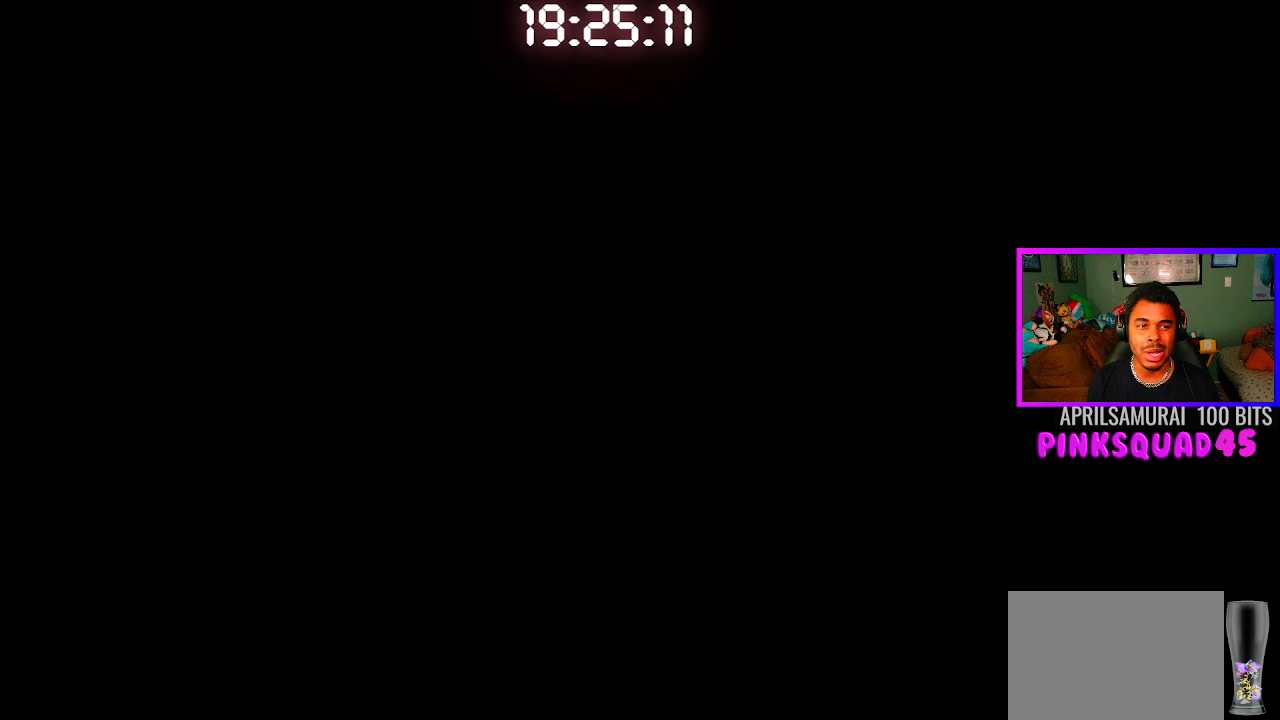
{"buttons": [], "left_stick": "center", "right_stick": "center", "events": []}
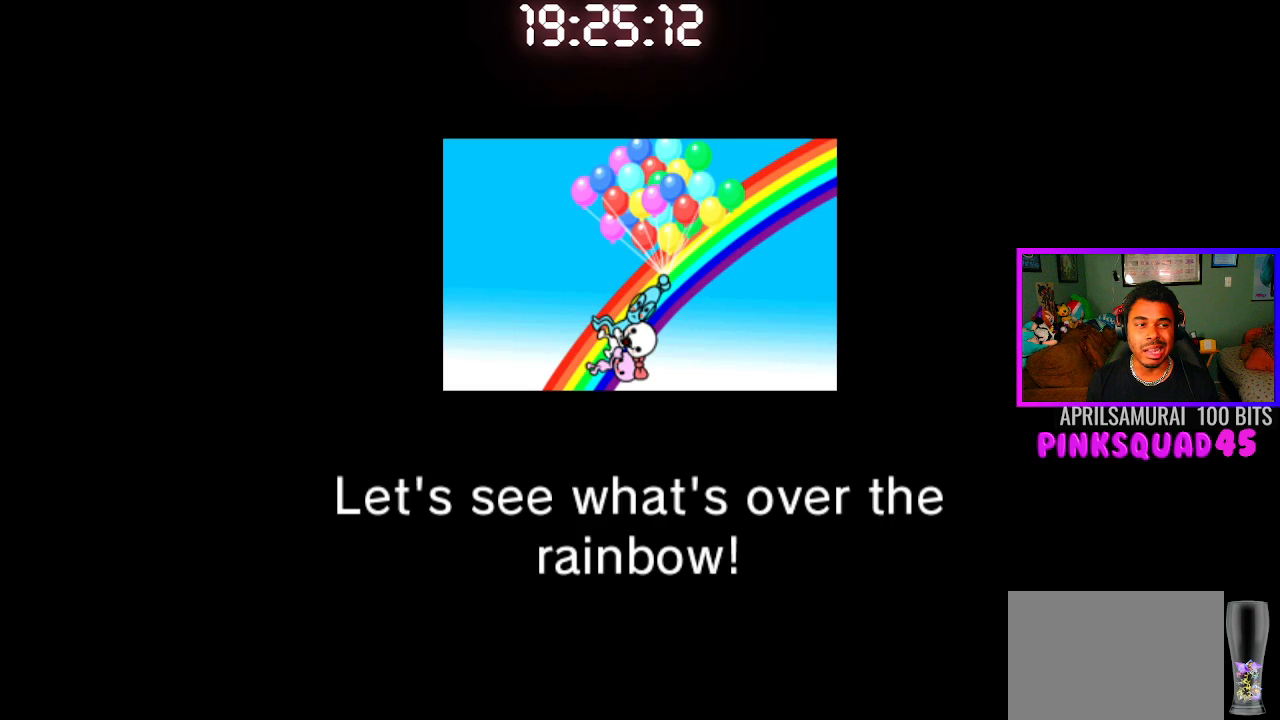
{"buttons": [], "left_stick": "center", "right_stick": "center", "events": []}
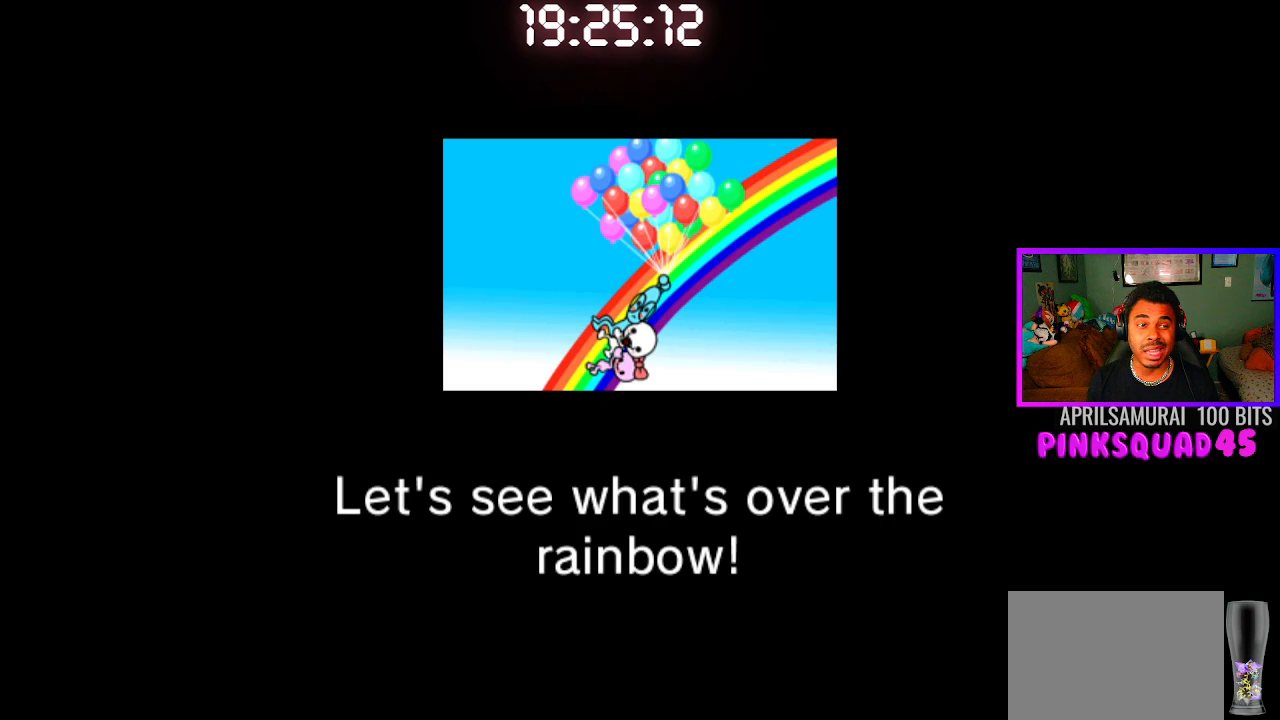
{"buttons": [], "left_stick": "center", "right_stick": "center", "events": []}
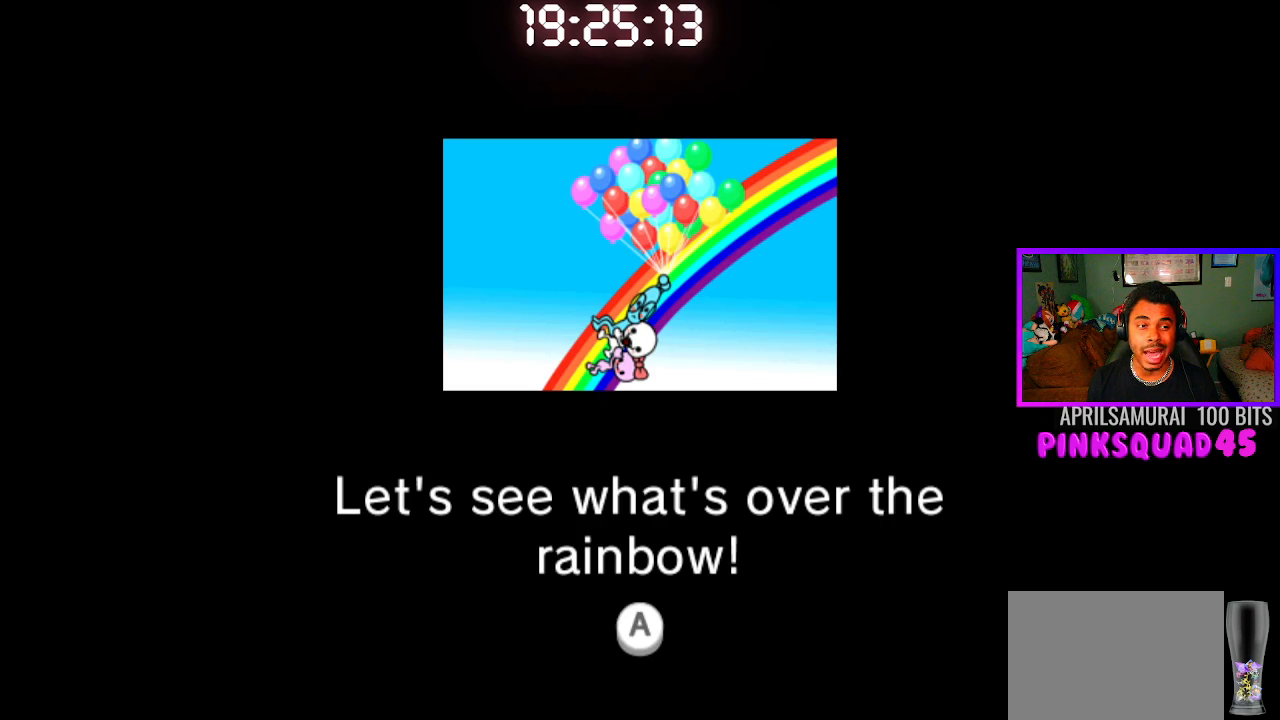
{"buttons": [], "left_stick": "center", "right_stick": "center", "events": []}
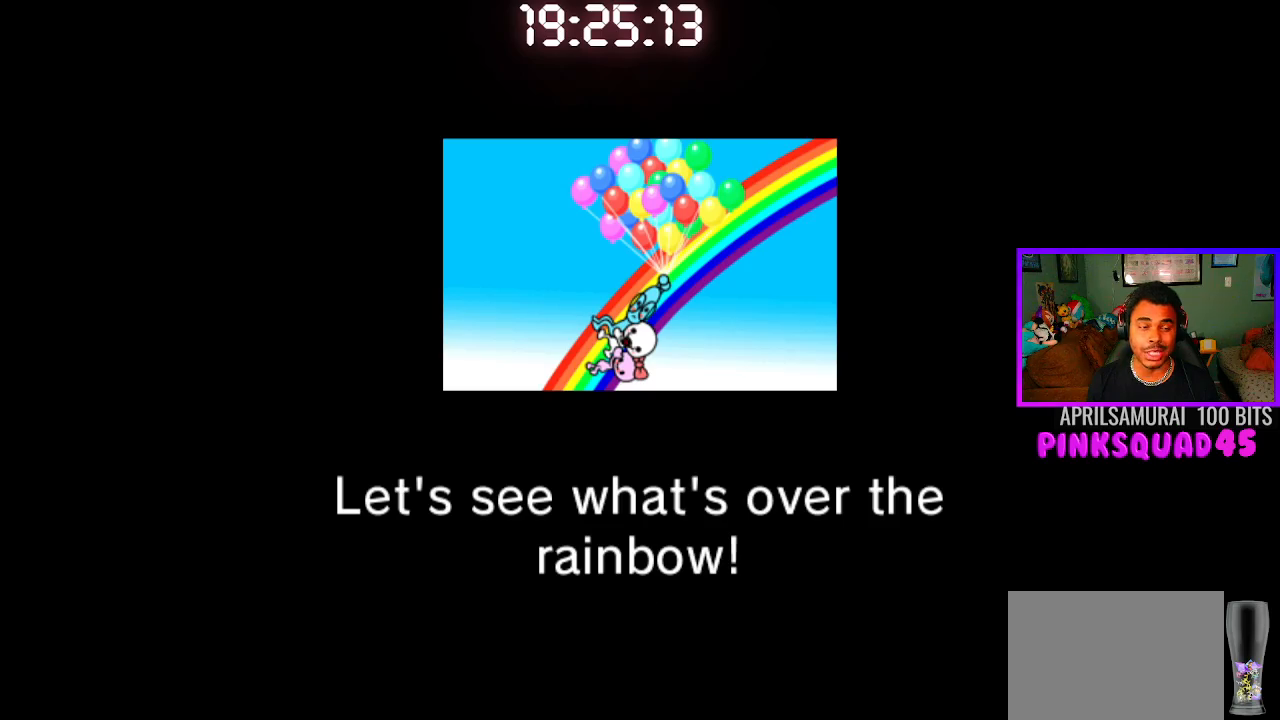
{"buttons": [], "left_stick": "center", "right_stick": "center", "events": [[33, "CROSS", "down"], [167, "CROSS", "up"]]}
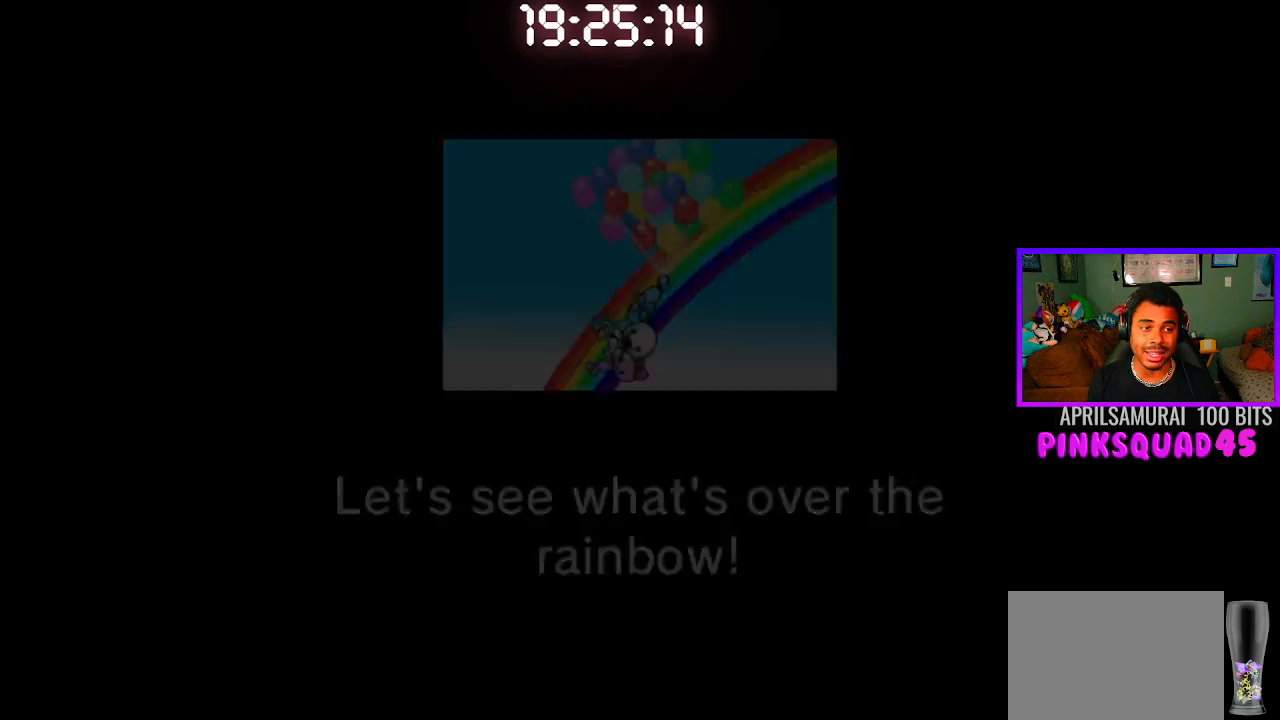
{"buttons": [], "left_stick": "center", "right_stick": "center", "events": []}
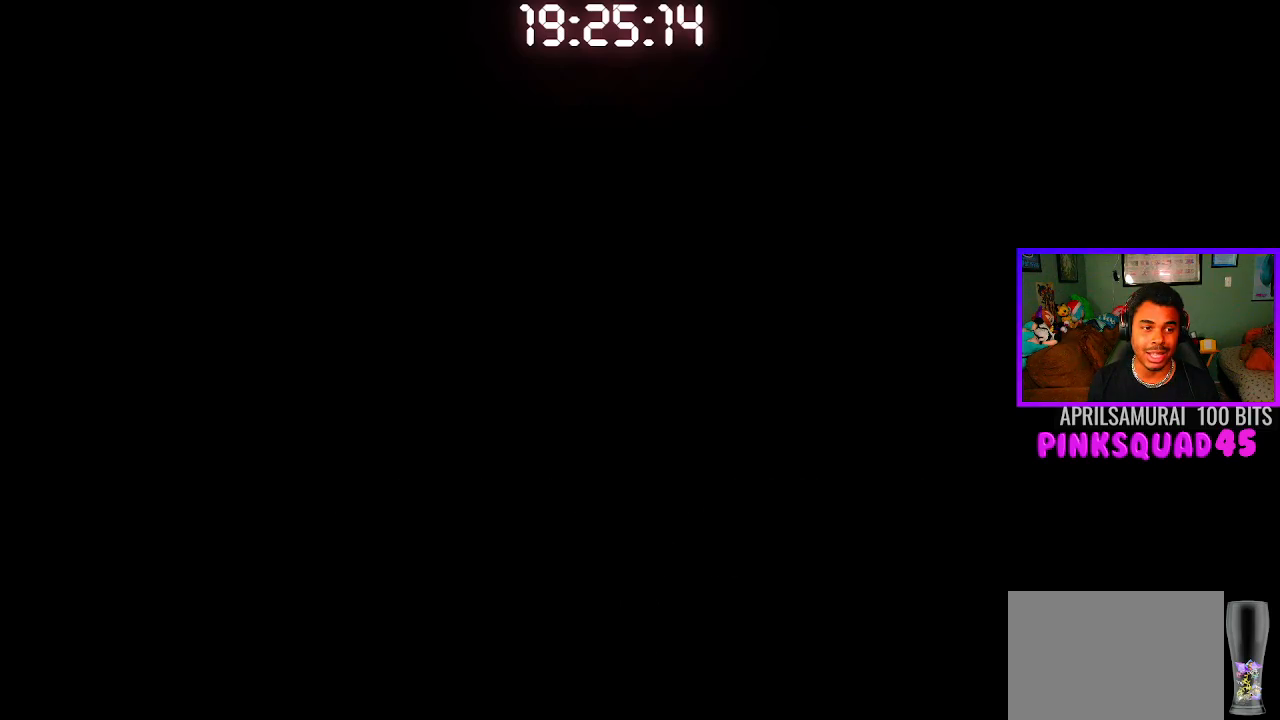
{"buttons": [], "left_stick": "center", "right_stick": "center", "events": []}
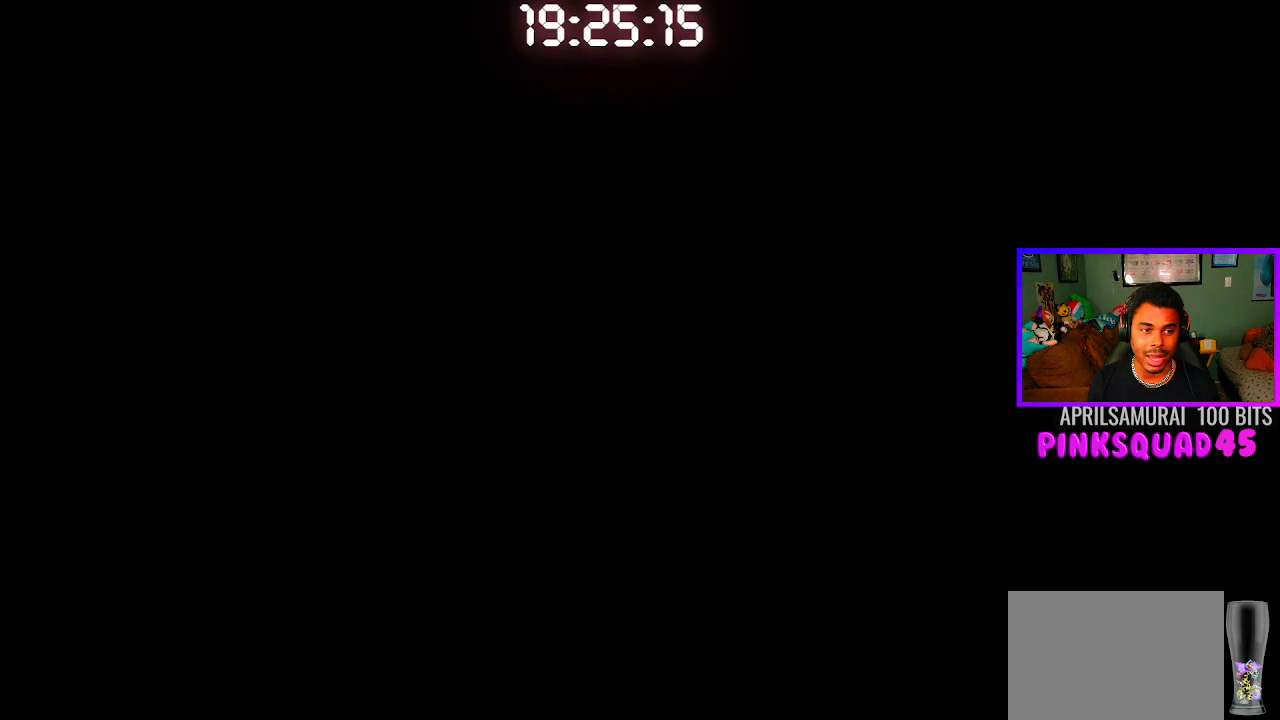
{"buttons": [], "left_stick": "center", "right_stick": "center", "events": []}
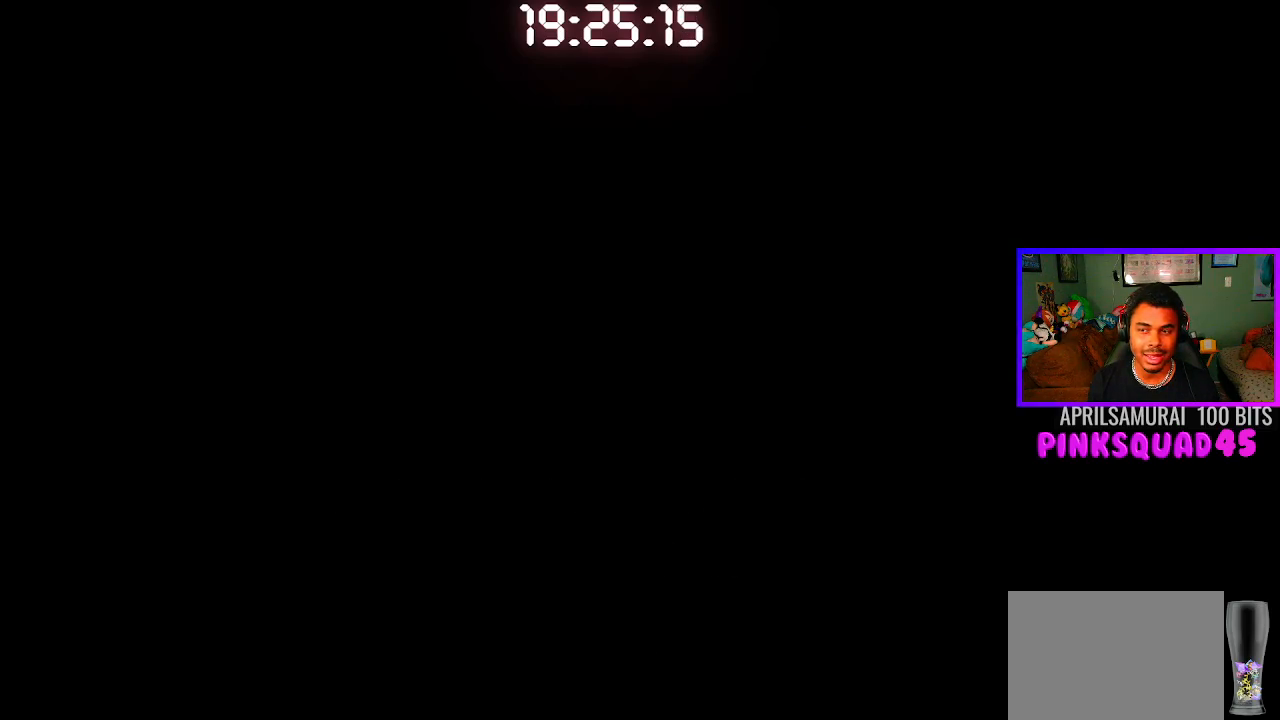
{"buttons": [], "left_stick": "center", "right_stick": "center", "events": []}
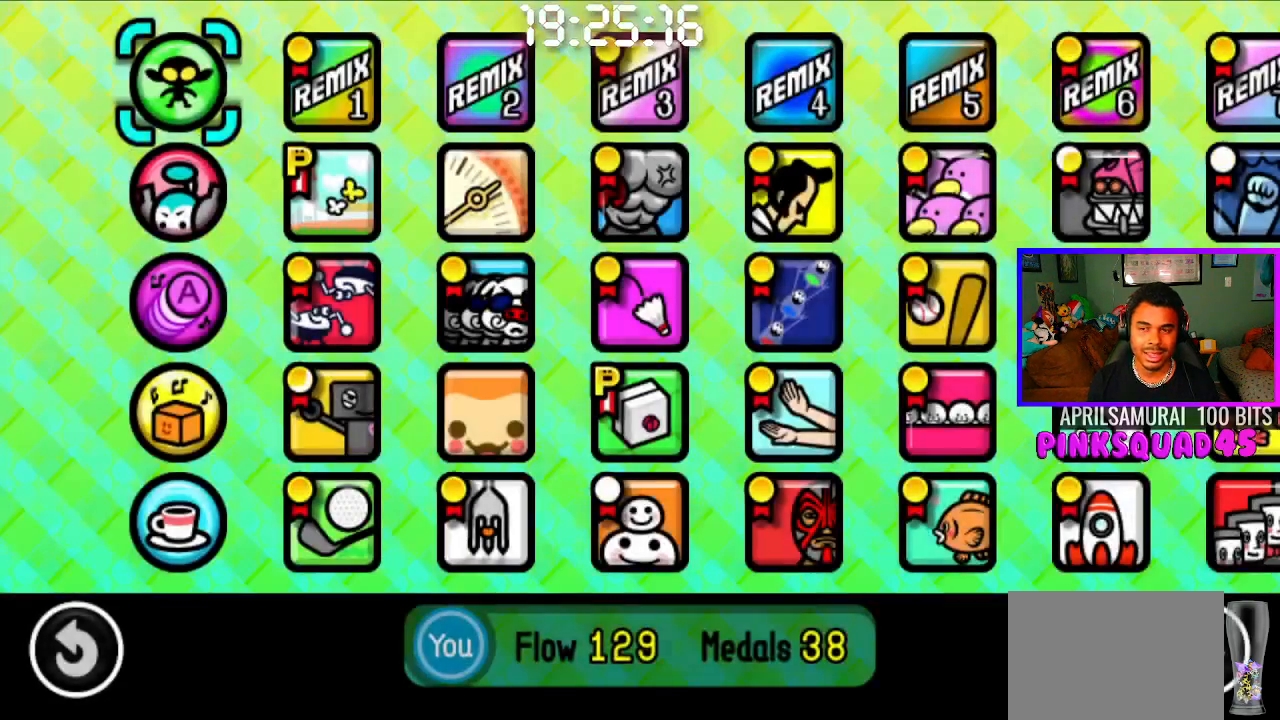
{"buttons": [], "left_stick": "center", "right_stick": "center", "events": []}
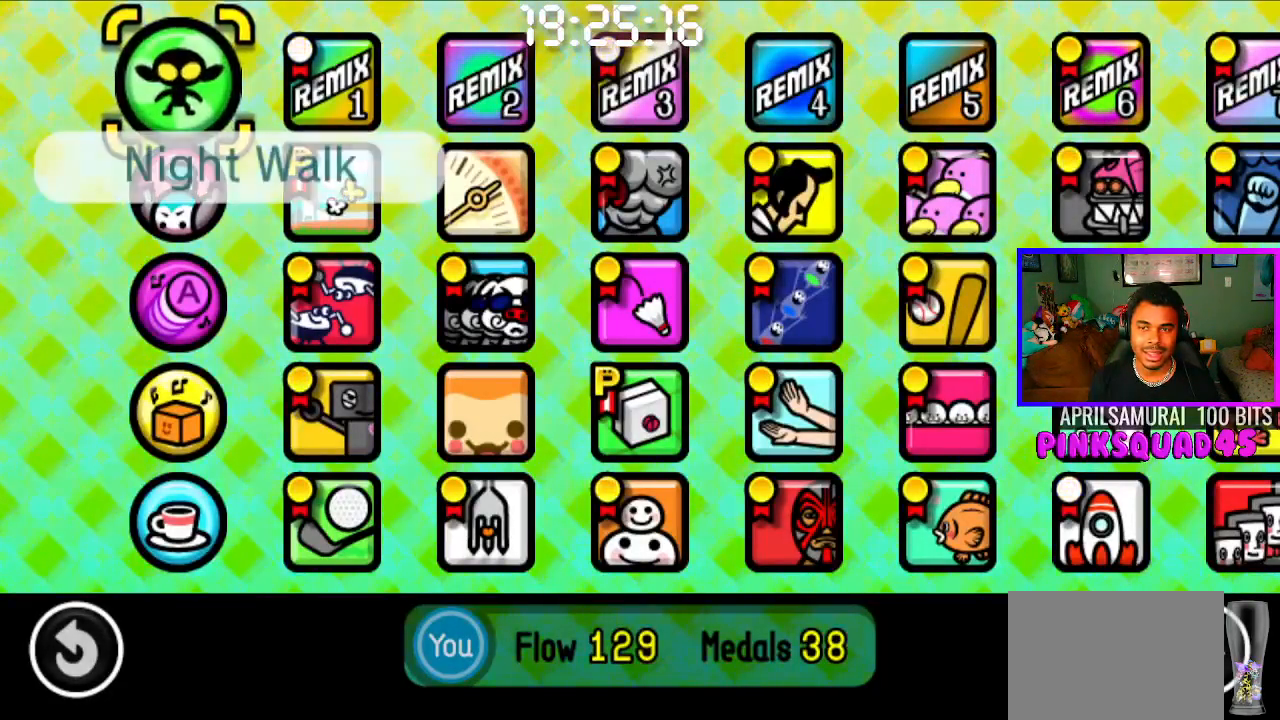
{"buttons": ["DPAD_RIGHT"], "left_stick": "center", "right_stick": "center", "events": [[500, "DPAD_RIGHT", "down"]]}
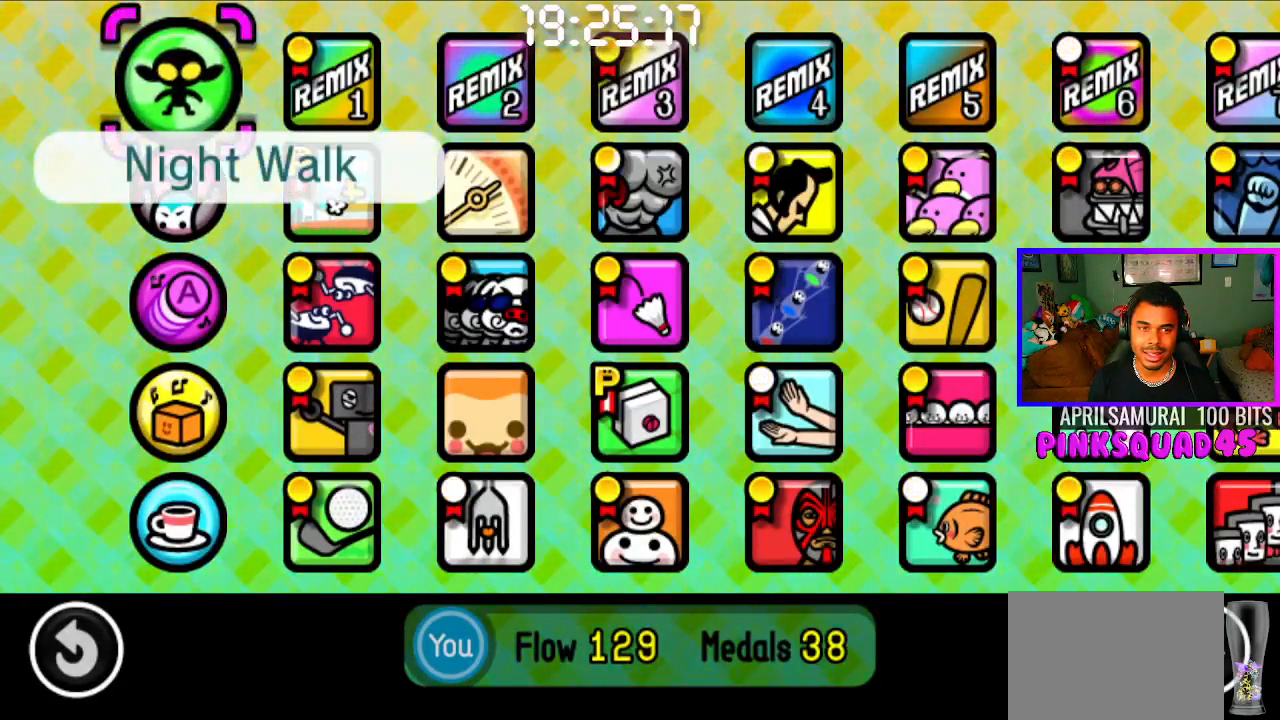
{"buttons": ["DPAD_RIGHT"], "left_stick": "center", "right_stick": "center", "events": [[133, "DPAD_RIGHT", "up"], [250, "DPAD_RIGHT", "down"], [383, "DPAD_RIGHT", "up"], [483, "DPAD_RIGHT", "down"]]}
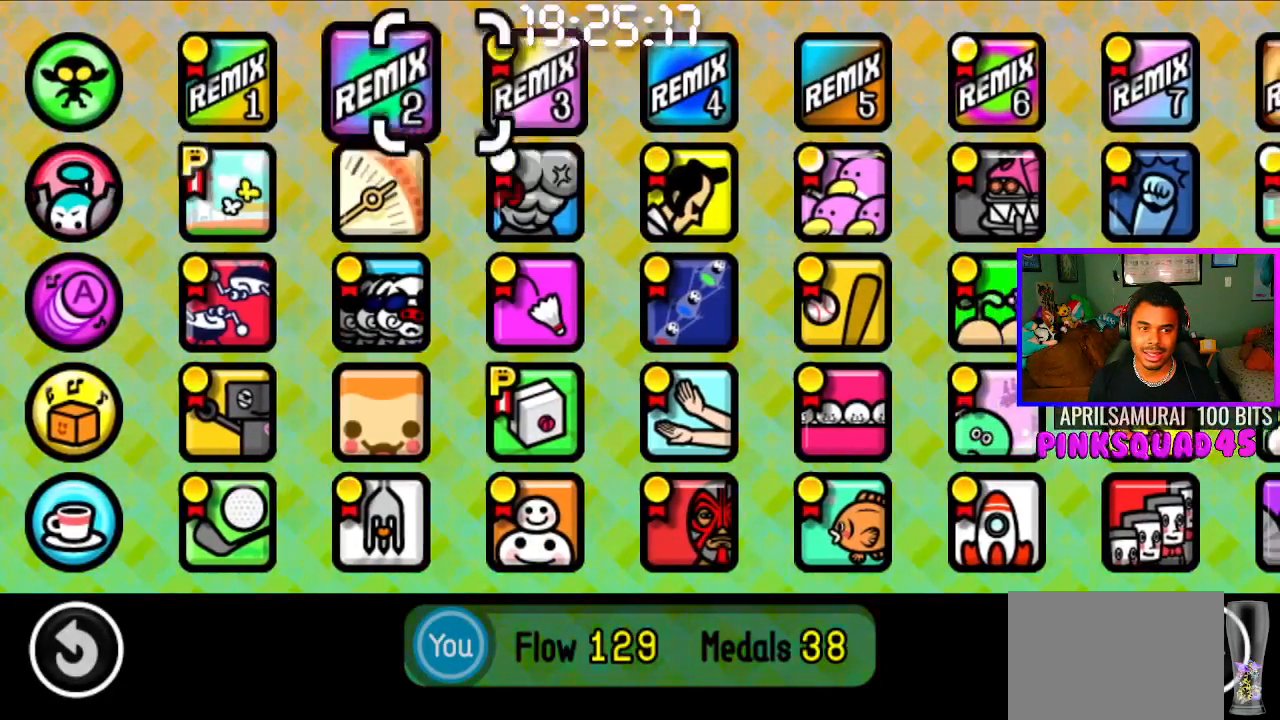
{"buttons": [], "left_stick": "center", "right_stick": "center", "events": [[67, "DPAD_RIGHT", "up"], [183, "DPAD_RIGHT", "down"], [267, "DPAD_RIGHT", "up"], [367, "DPAD_RIGHT", "down"], [433, "DPAD_RIGHT", "up"]]}
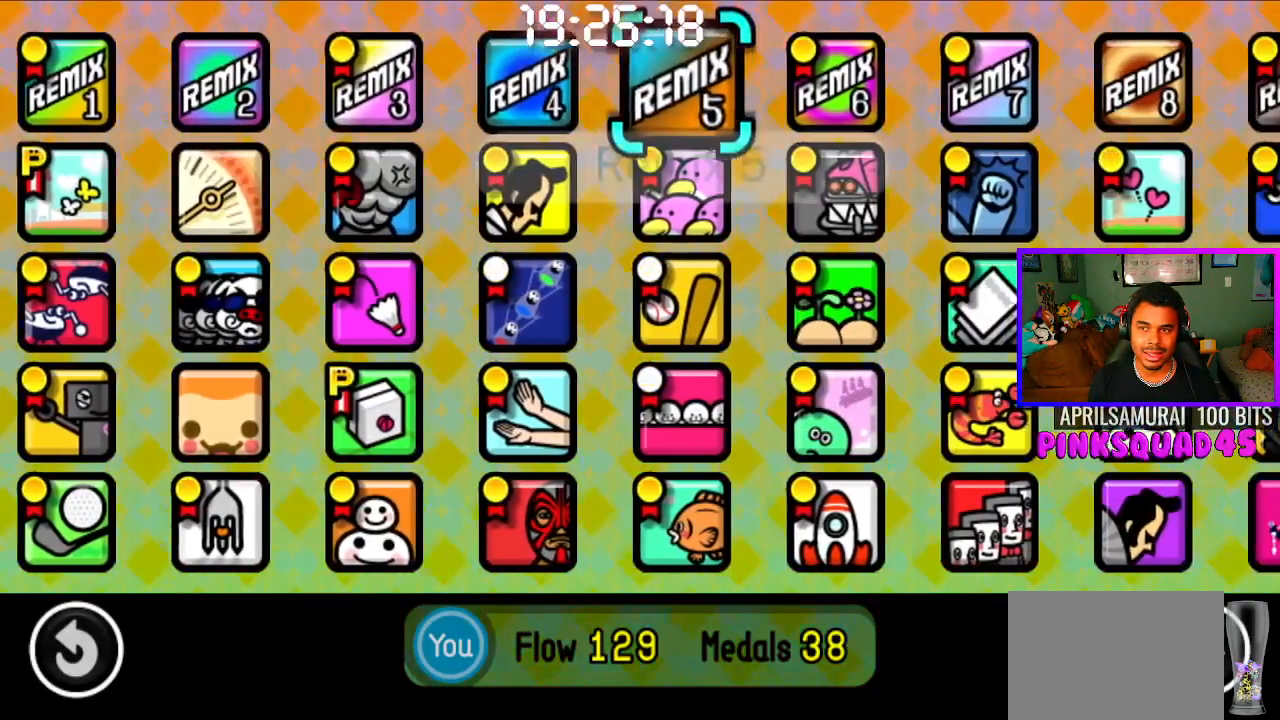
{"buttons": [], "left_stick": "center", "right_stick": "center", "events": [[33, "DPAD_RIGHT", "down"], [117, "DPAD_RIGHT", "up"], [233, "DPAD_RIGHT", "down"], [300, "DPAD_RIGHT", "up"], [400, "DPAD_RIGHT", "down"], [500, "DPAD_RIGHT", "up"]]}
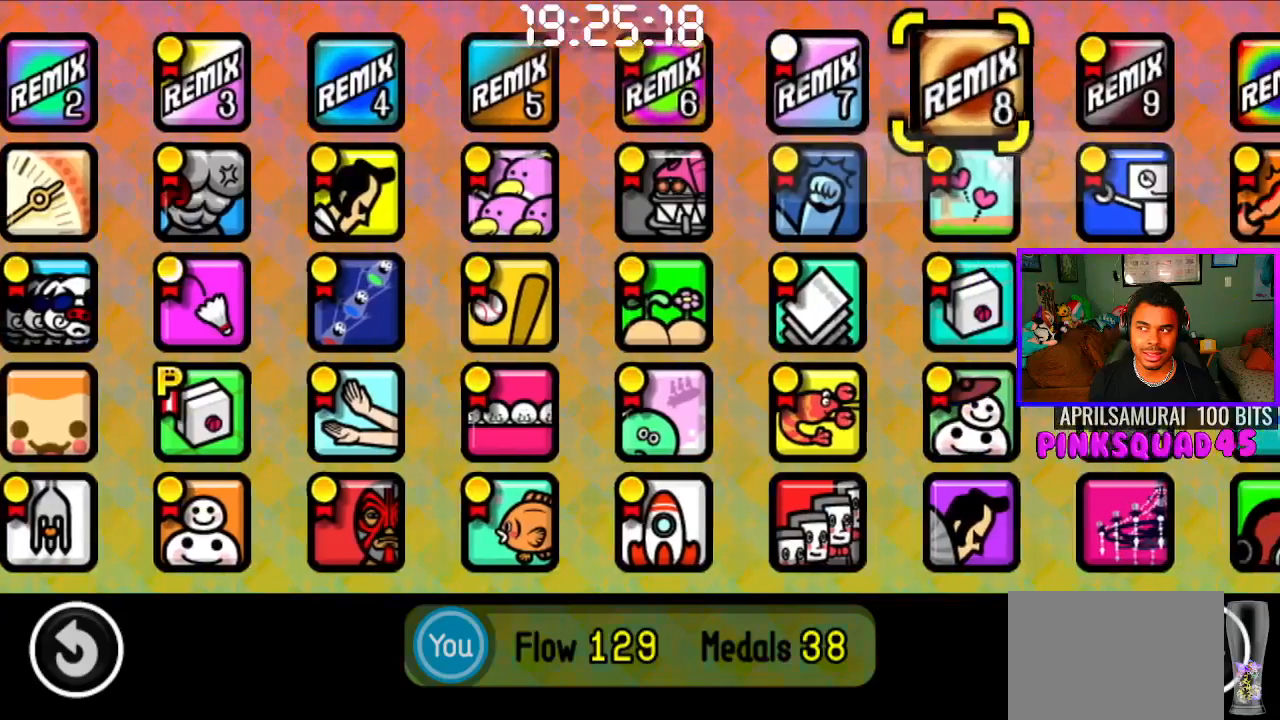
{"buttons": [], "left_stick": "center", "right_stick": "center", "events": [[83, "DPAD_RIGHT", "down"], [200, "DPAD_RIGHT", "up"], [300, "DPAD_RIGHT", "down"], [417, "DPAD_RIGHT", "up"]]}
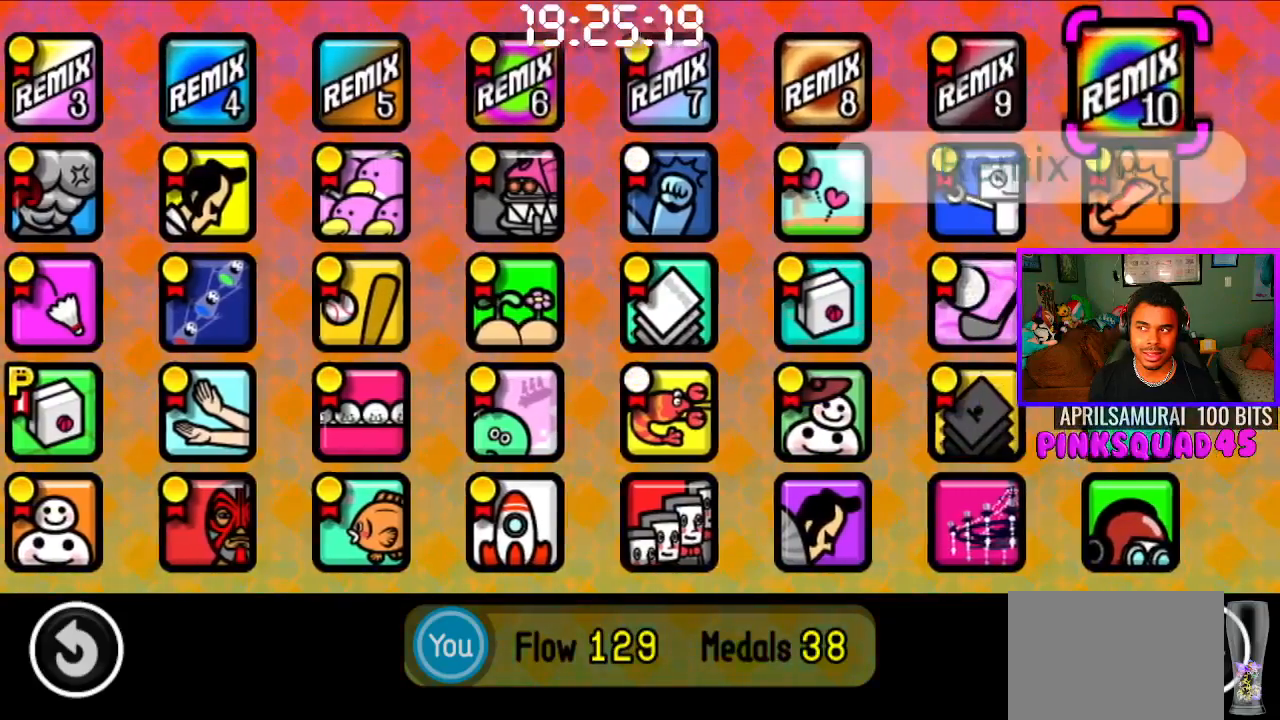
{"buttons": [], "left_stick": "center", "right_stick": "center", "events": [[133, "CROSS", "down"], [233, "CROSS", "up"]]}
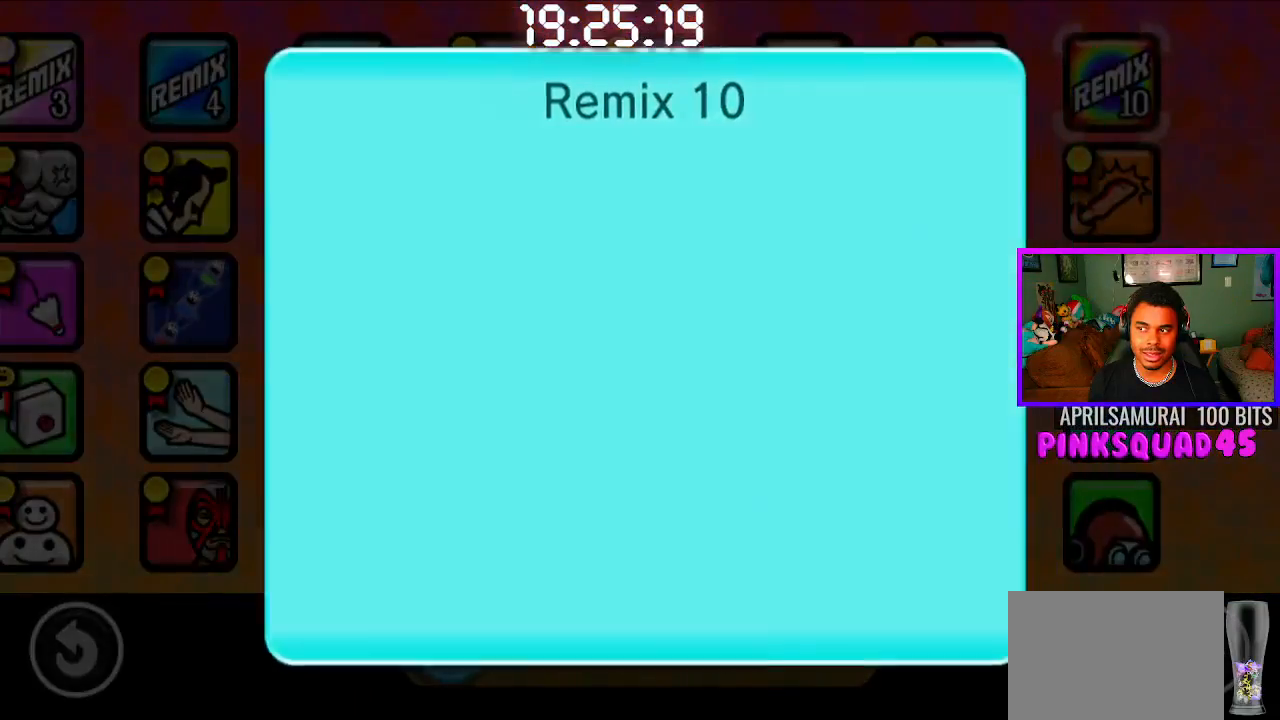
{"buttons": [], "left_stick": "center", "right_stick": "center", "events": [[117, "CROSS", "down"], [200, "CROSS", "up"], [283, "CROSS", "down"], [367, "CROSS", "up"]]}